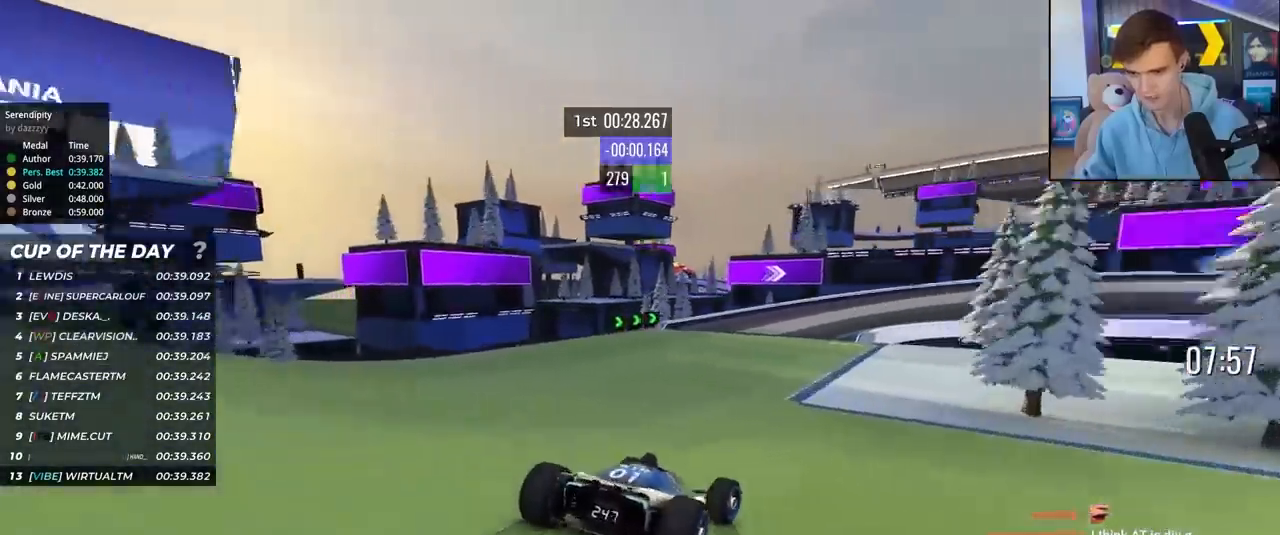
Gameplay with keyboard; each line is a JSON object with the keys held at the frame after it. "events" lists presses ("down") and releases ("up") of "brake", "down", "left", "right" and "up" between this image and that frame as [ms after this image, input, new state], when the widget could be followed in between. No other keys are recorded. Mouse input is not recorded. Key names are as the overlay labels them; some are game actions (e.g. jump) rather than physical keys.
{"keys": ["right", "up"], "events": [[283, "right", "up"], [383, "right", "down"]]}
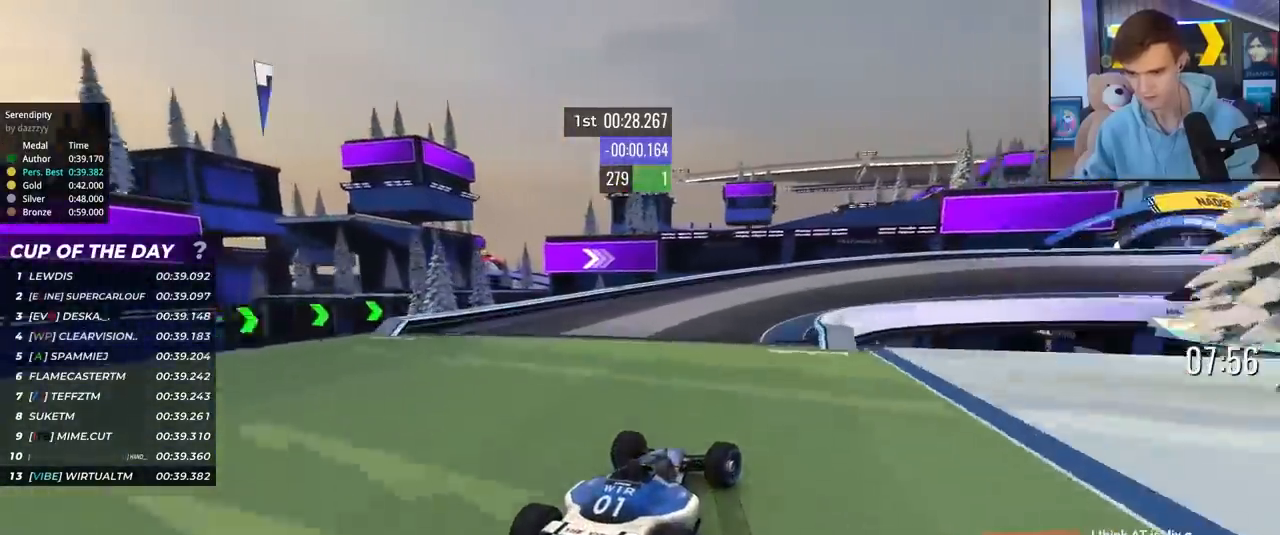
{"keys": ["right", "up"], "events": [[167, "right", "up"], [250, "right", "down"]]}
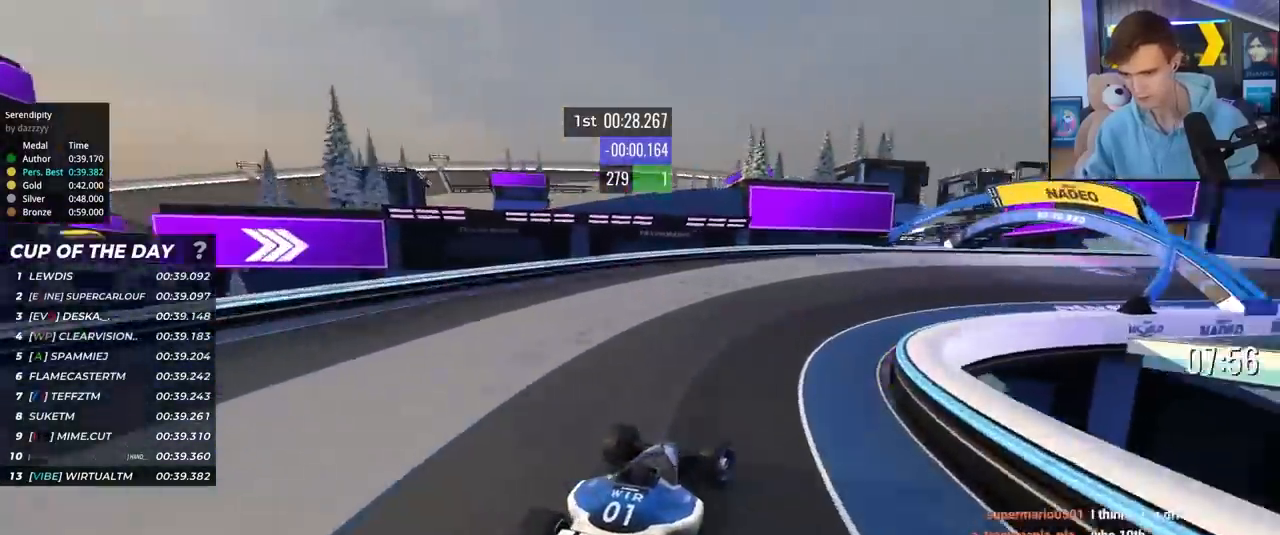
{"keys": ["right", "up"], "events": []}
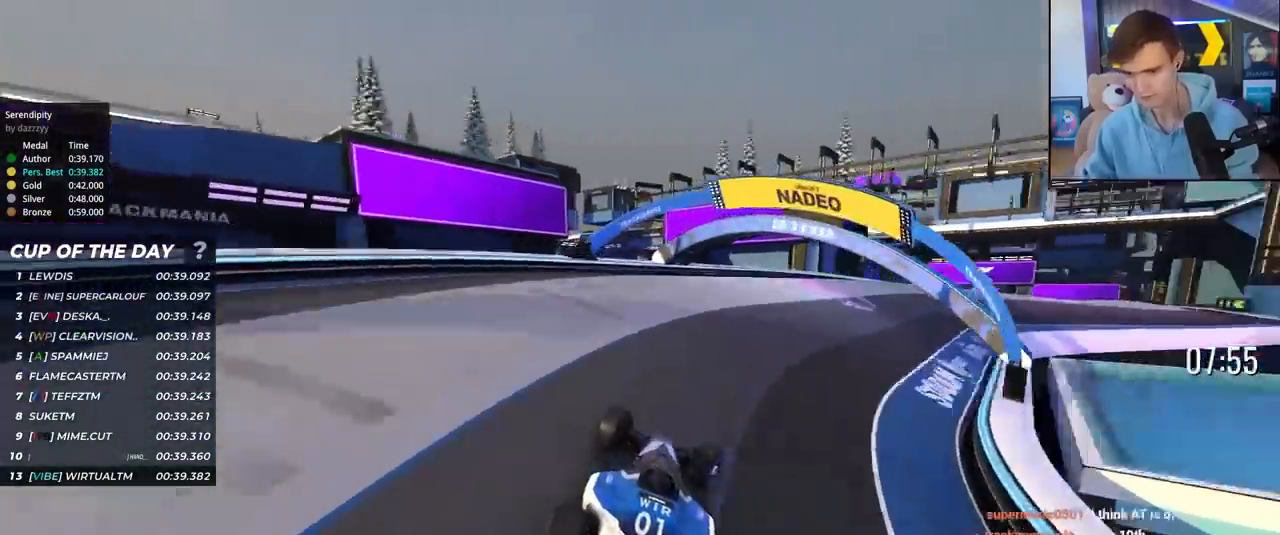
{"keys": ["up"], "events": [[417, "right", "up"]]}
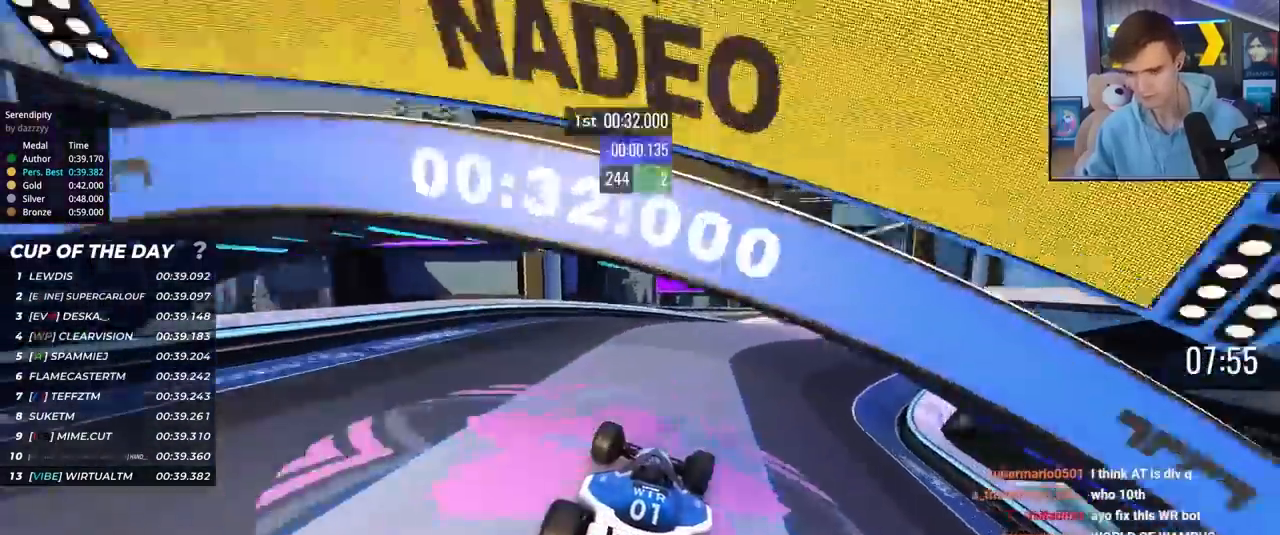
{"keys": ["up"], "events": [[17, "right", "down"], [483, "right", "up"]]}
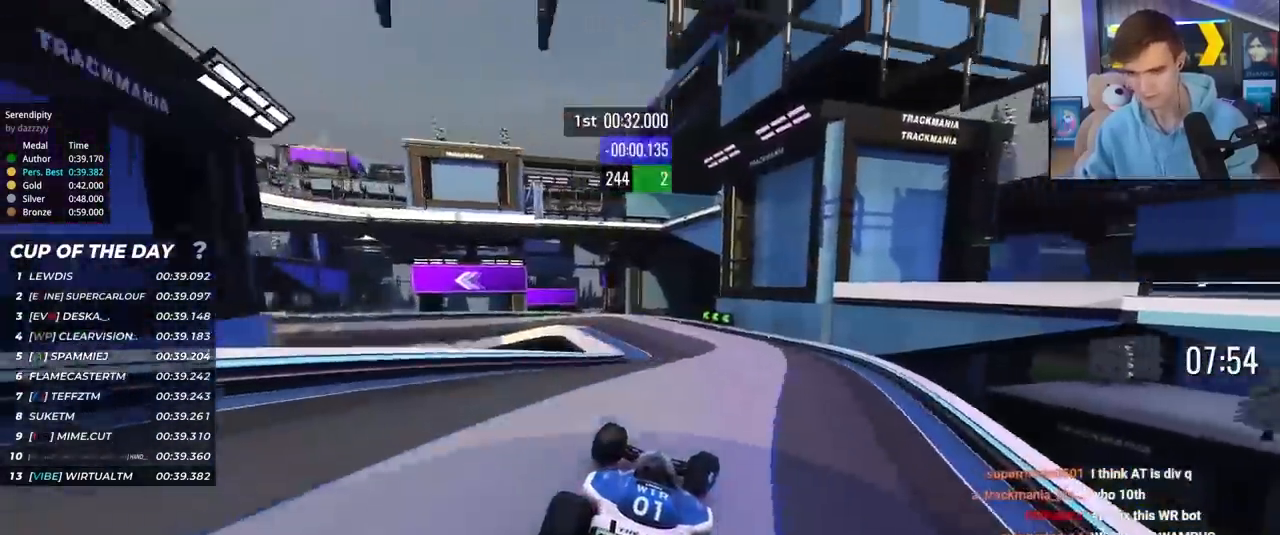
{"keys": ["brake", "left", "up"], "events": [[83, "left", "down"], [500, "brake", "down"]]}
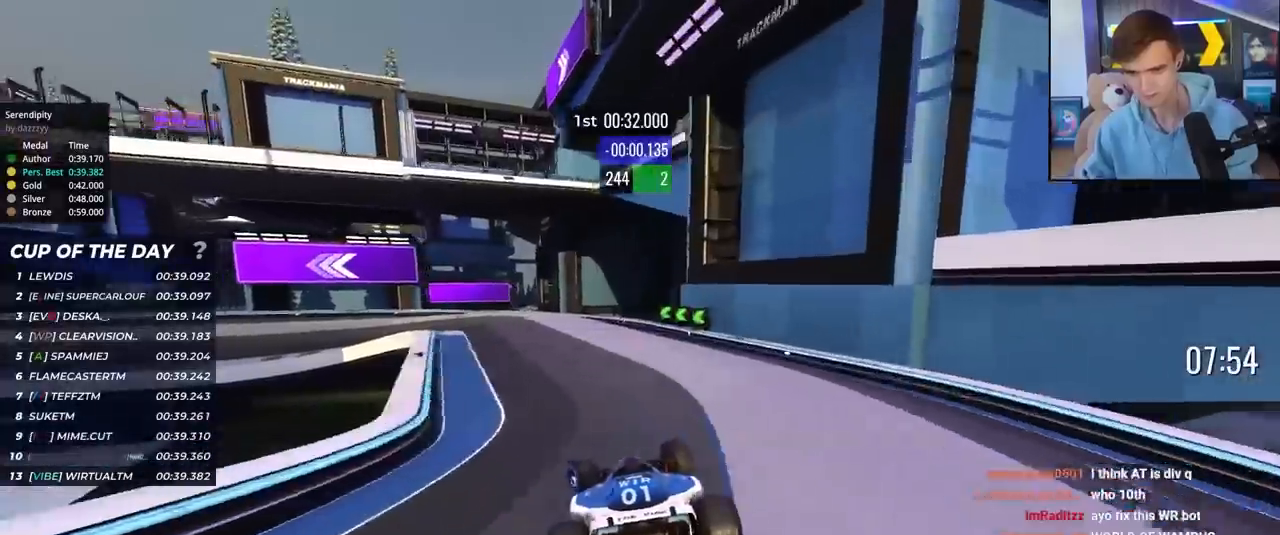
{"keys": ["up"], "events": [[417, "brake", "up"], [467, "left", "up"]]}
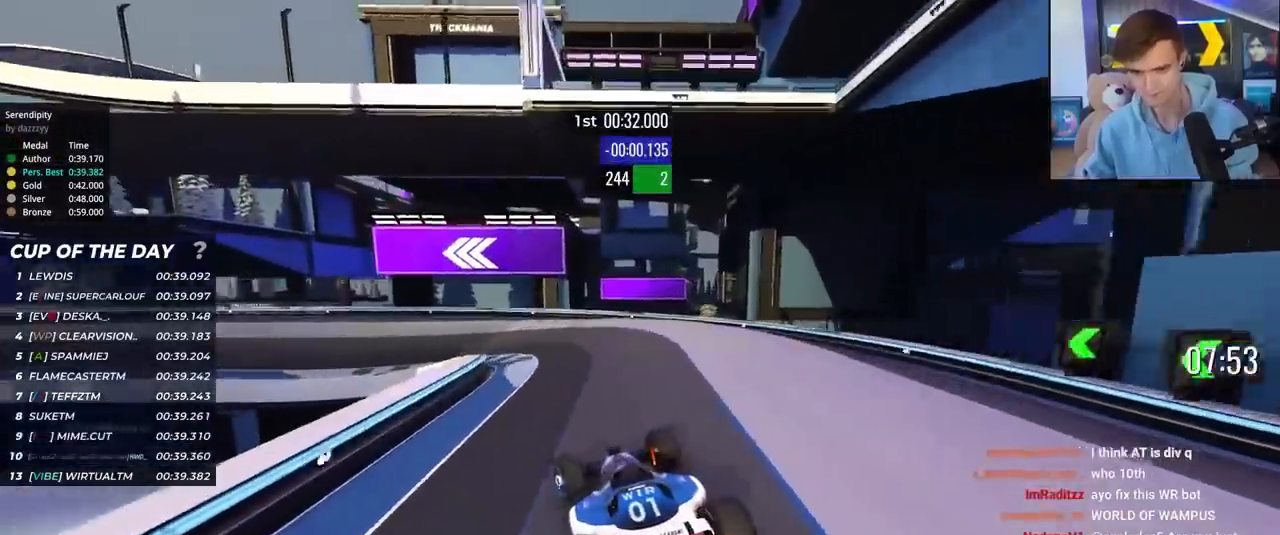
{"keys": ["left", "up"], "events": [[17, "brake", "down"], [17, "left", "down"], [283, "brake", "up"]]}
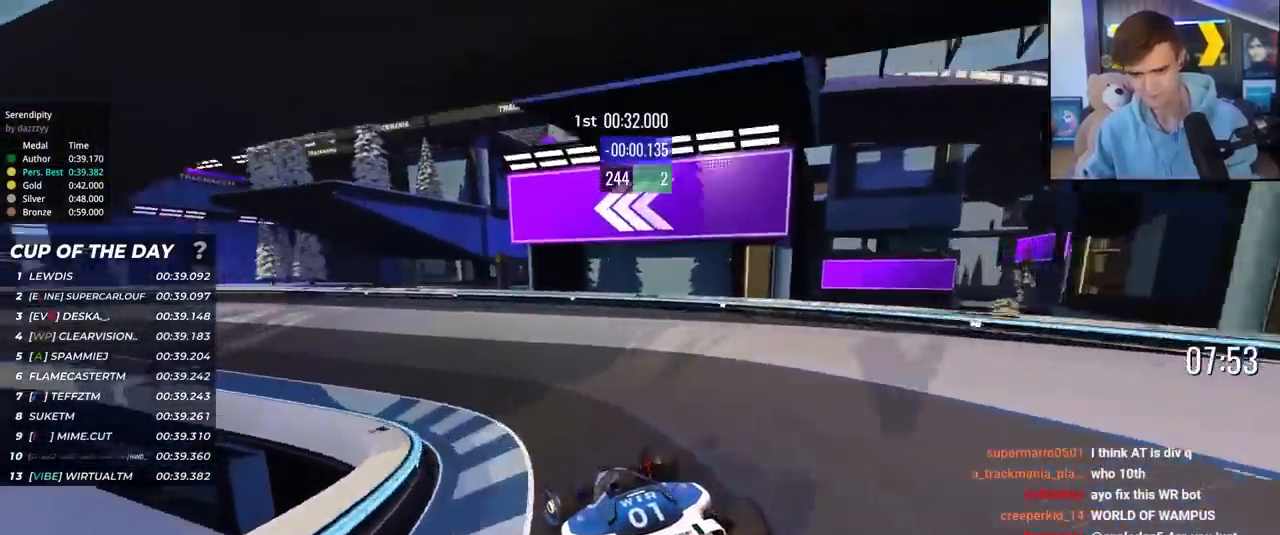
{"keys": ["left", "up"], "events": []}
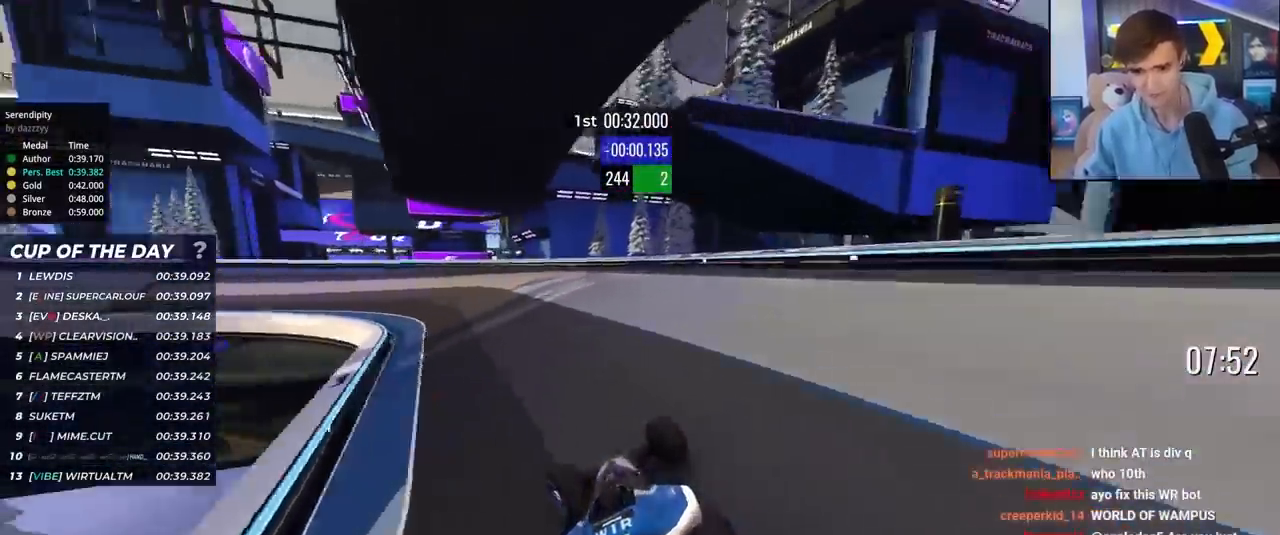
{"keys": ["left", "up"], "events": []}
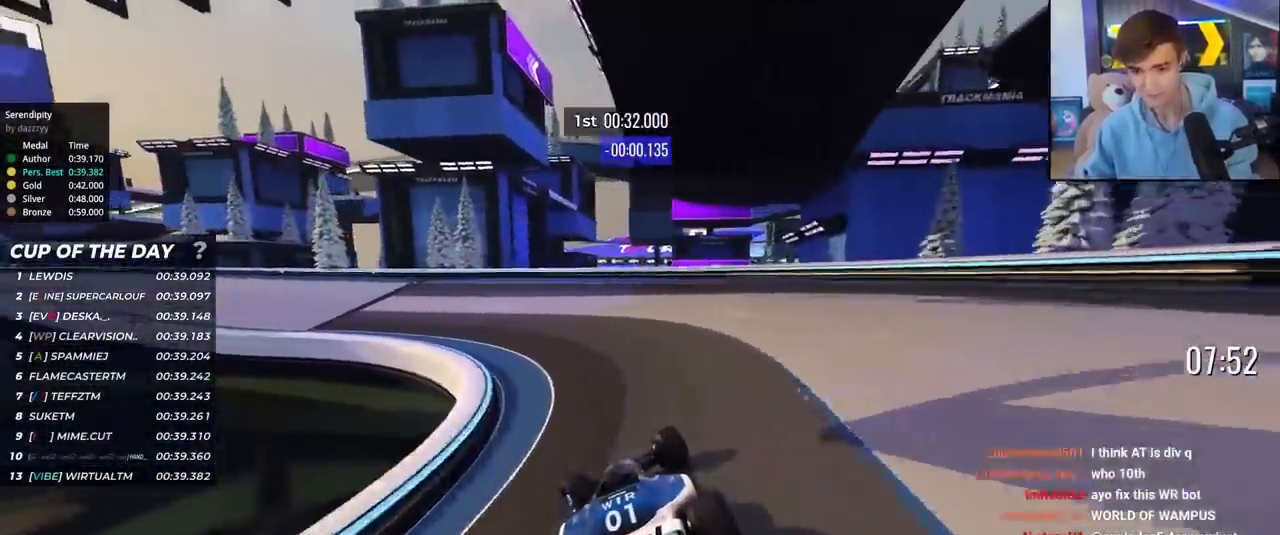
{"keys": ["left", "up"], "events": []}
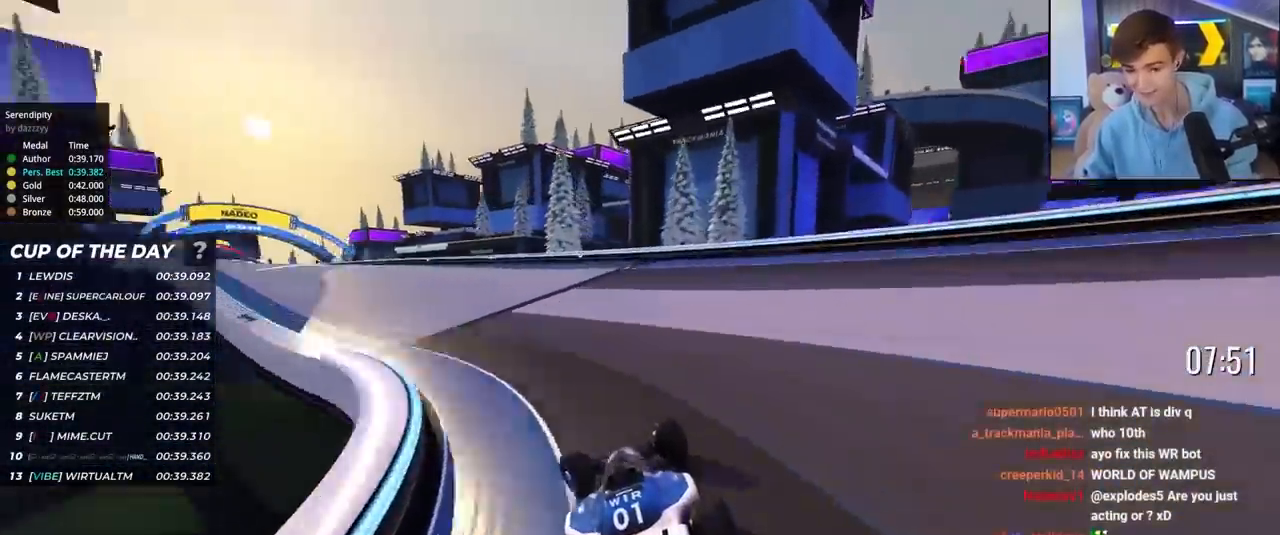
{"keys": ["up"], "events": [[500, "left", "up"]]}
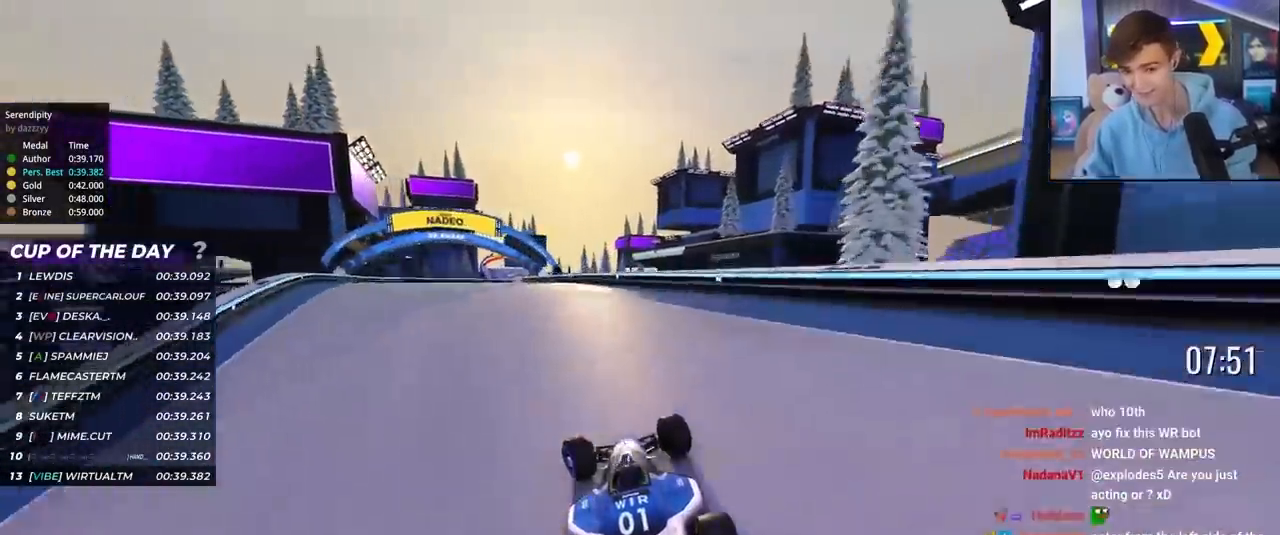
{"keys": ["up"], "events": [[183, "left", "down"], [333, "left", "up"]]}
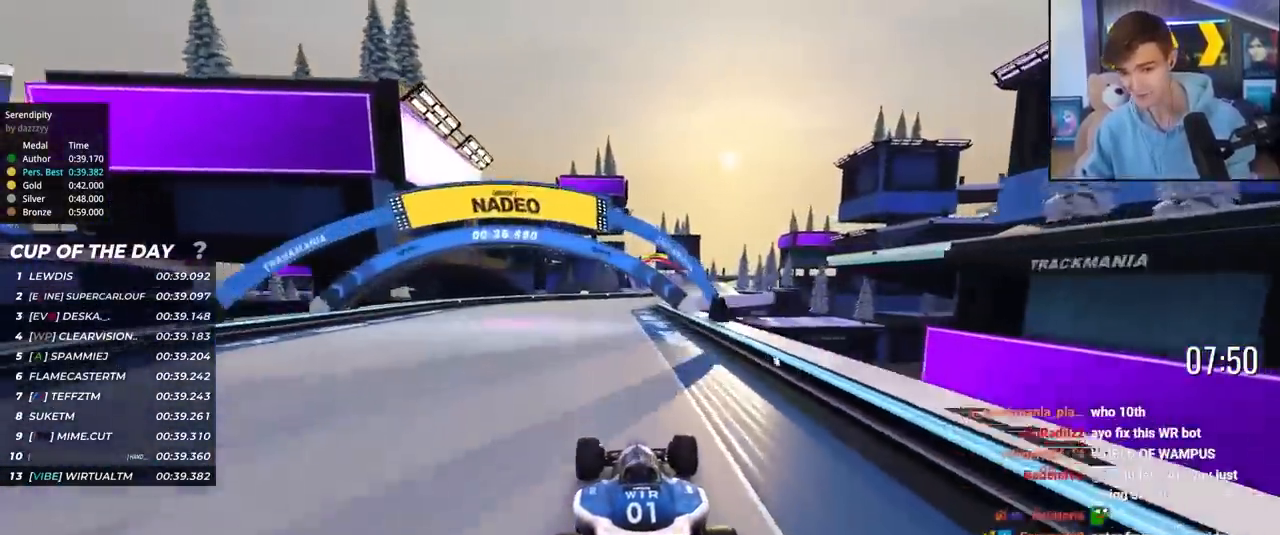
{"keys": ["right", "up"], "events": [[17, "right", "down"], [67, "right", "up"], [350, "right", "down"]]}
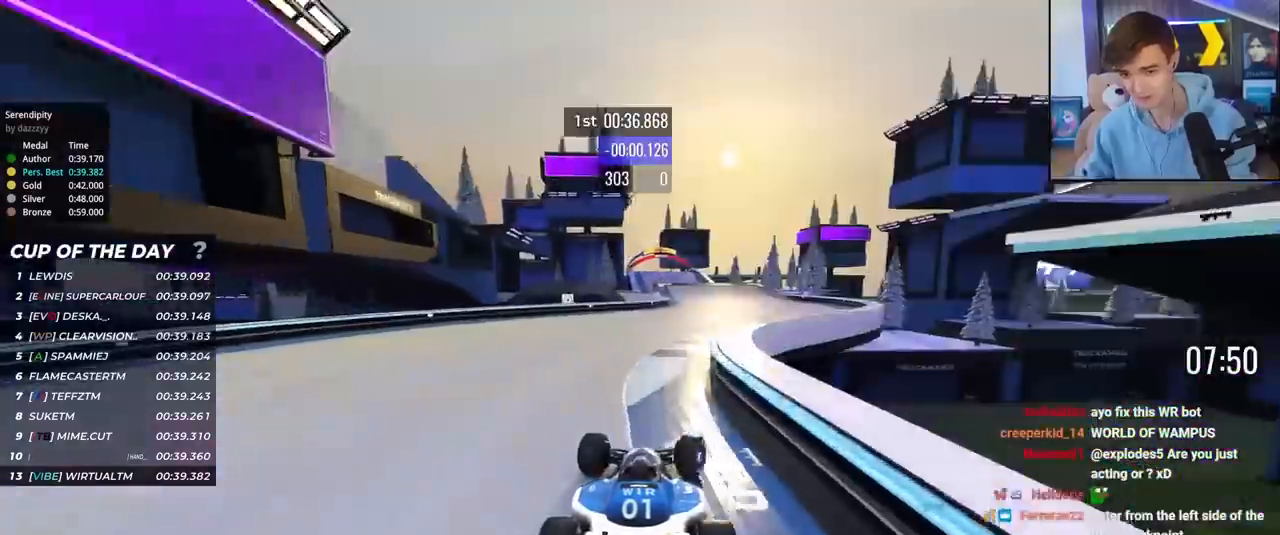
{"keys": ["left", "up"], "events": [[83, "right", "up"], [267, "left", "down"], [317, "left", "up"], [417, "left", "down"]]}
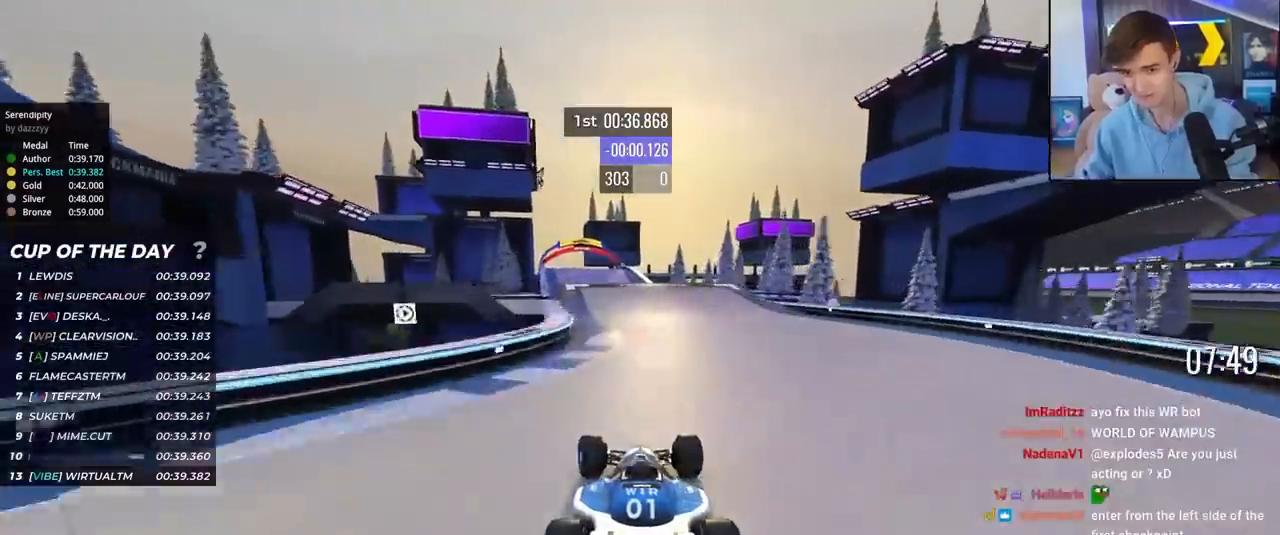
{"keys": ["right", "up"], "events": [[100, "left", "up"], [150, "left", "down"], [183, "left", "up"], [467, "right", "down"]]}
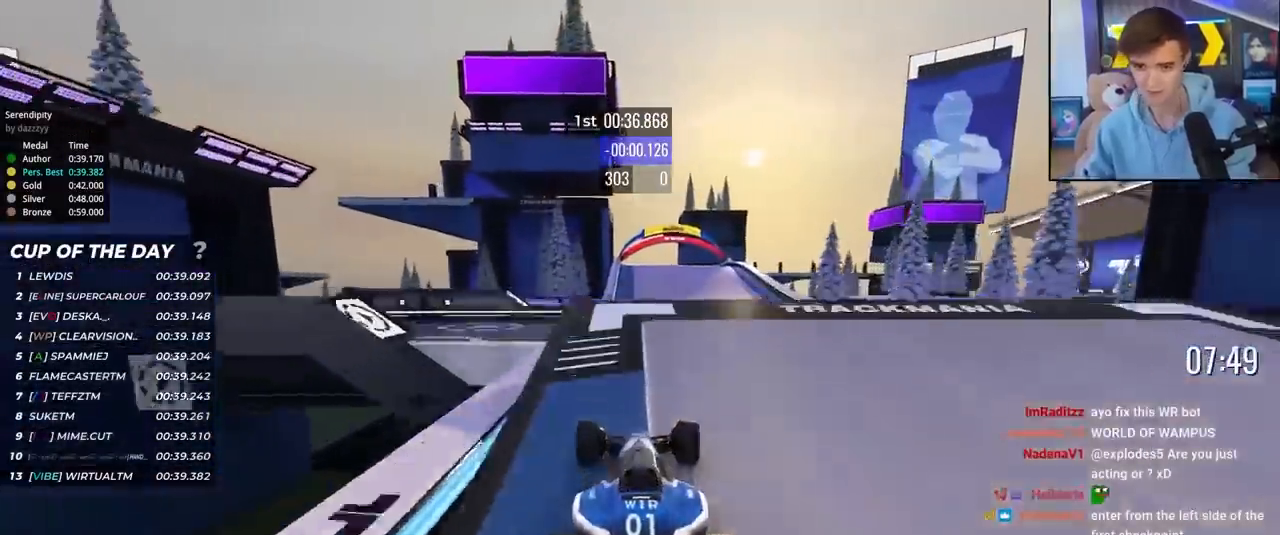
{"keys": ["left", "up"], "events": [[17, "right", "up"], [467, "left", "down"]]}
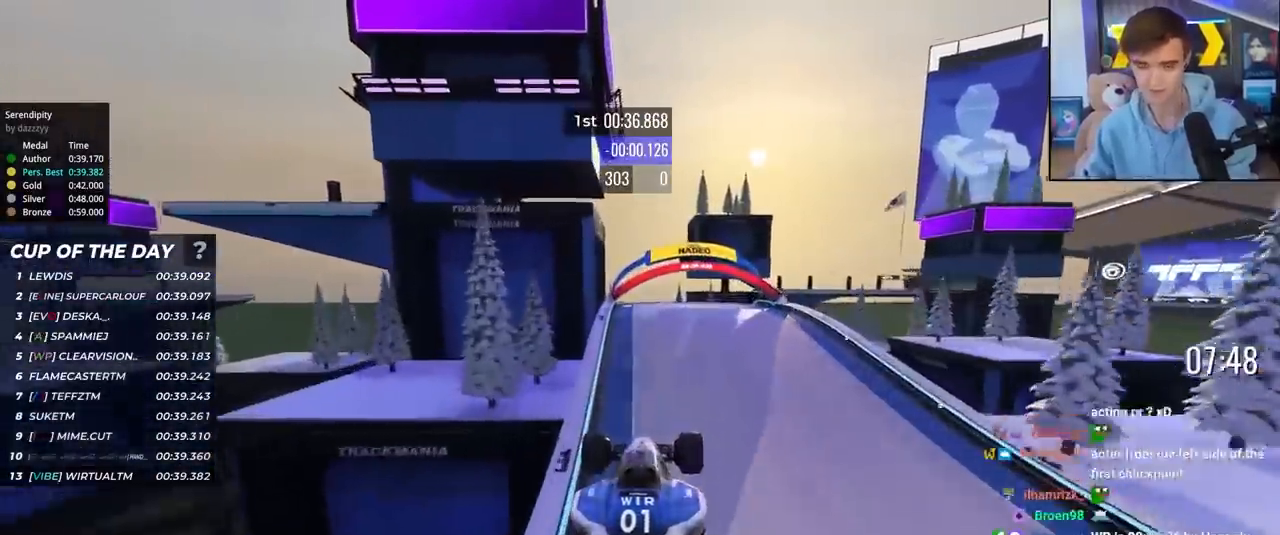
{"keys": ["brake", "left", "up"], "events": [[467, "brake", "down"]]}
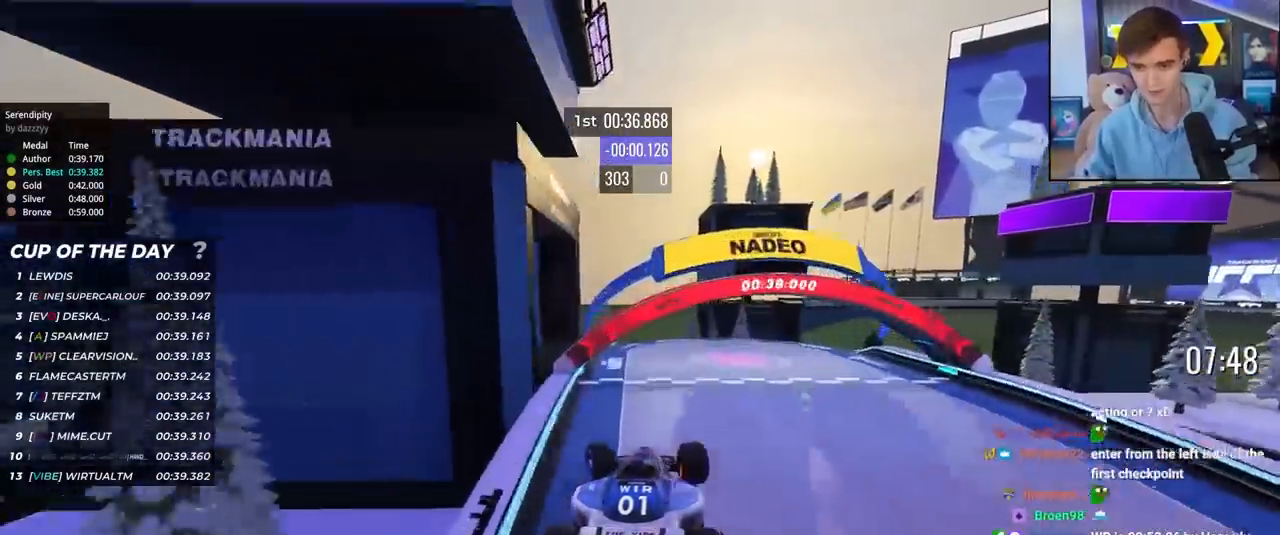
{"keys": ["left", "up"], "events": [[50, "brake", "up"]]}
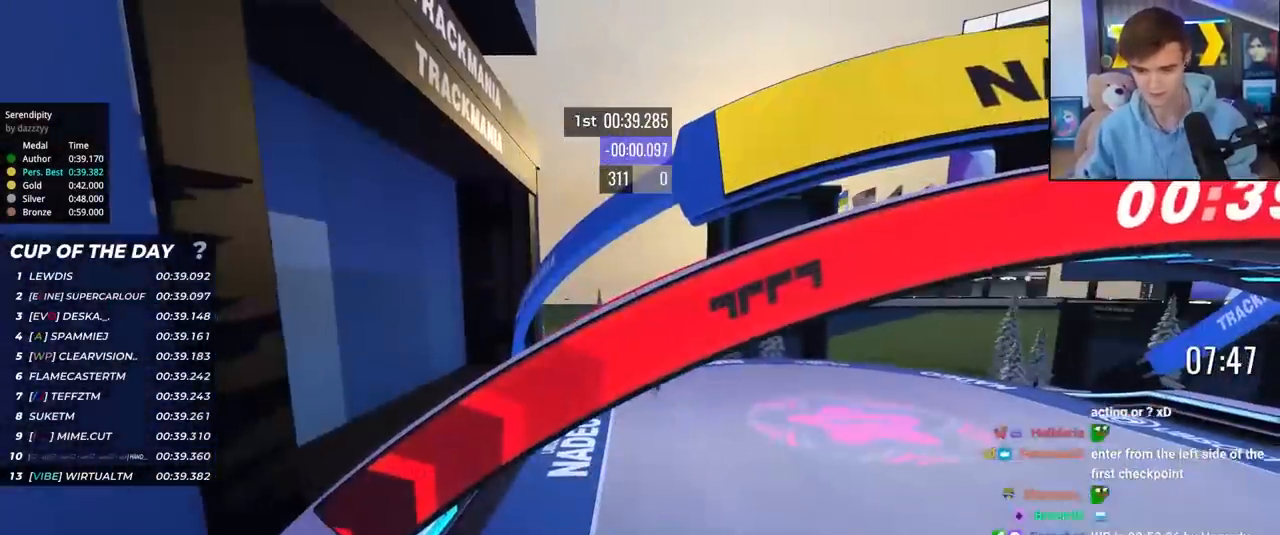
{"keys": [], "events": [[350, "left", "up"], [400, "up", "up"]]}
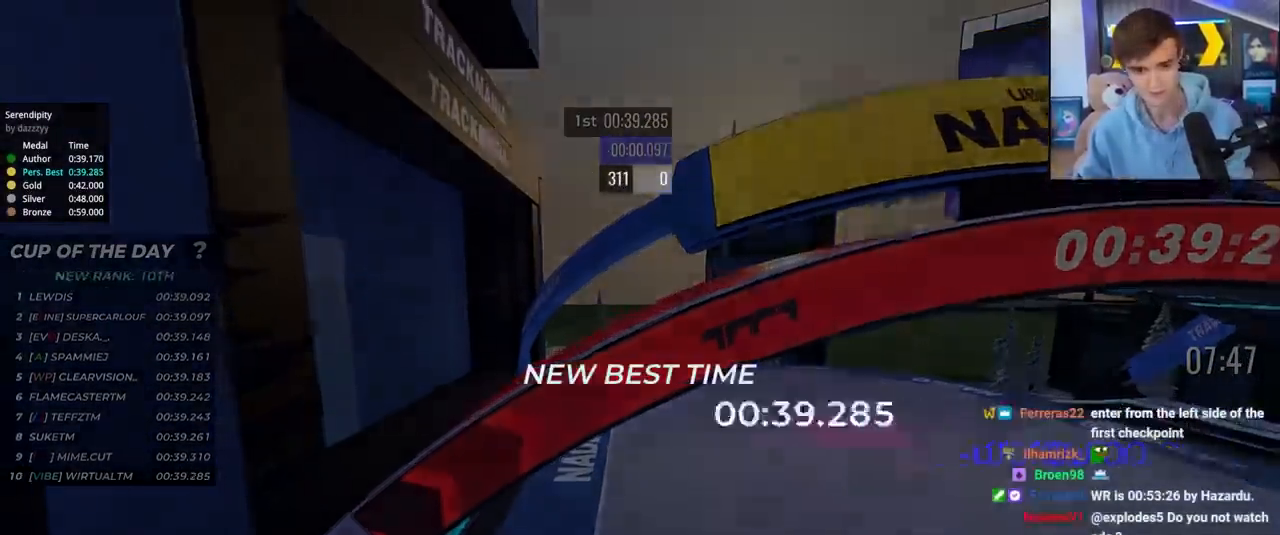
{"keys": [], "events": []}
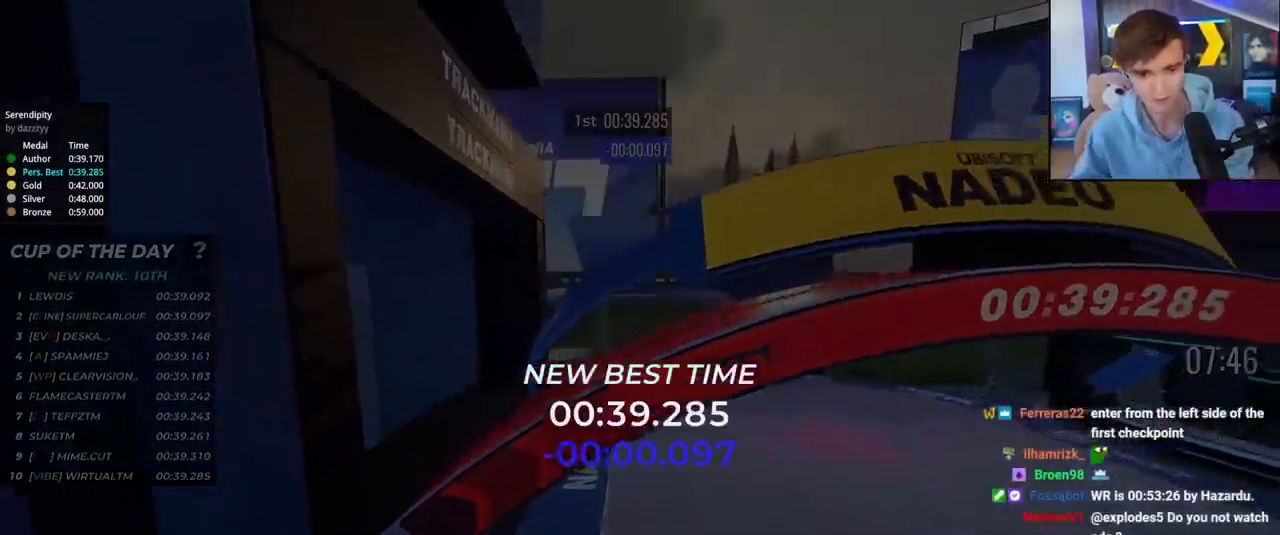
{"keys": ["up"], "events": [[100, "up", "down"]]}
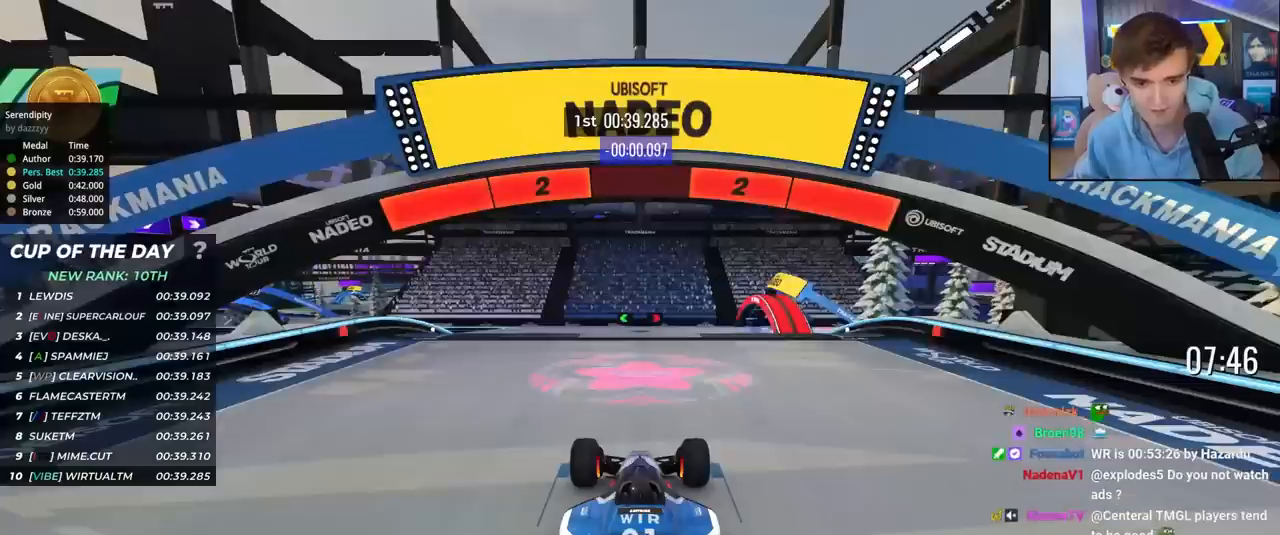
{"keys": ["up"], "events": []}
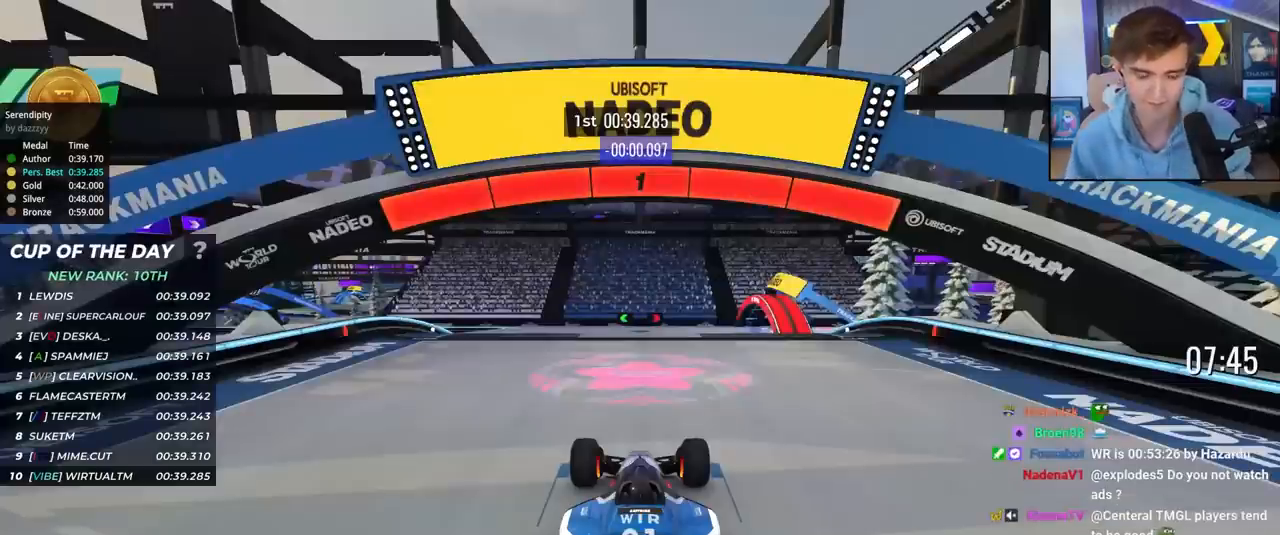
{"keys": ["up"], "events": []}
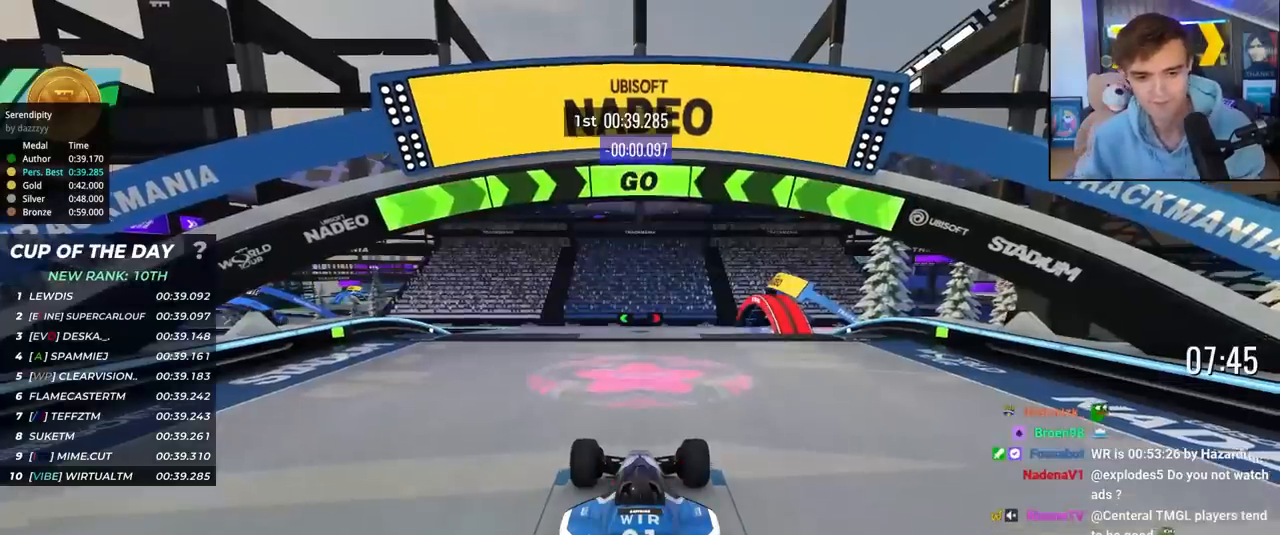
{"keys": ["up"], "events": []}
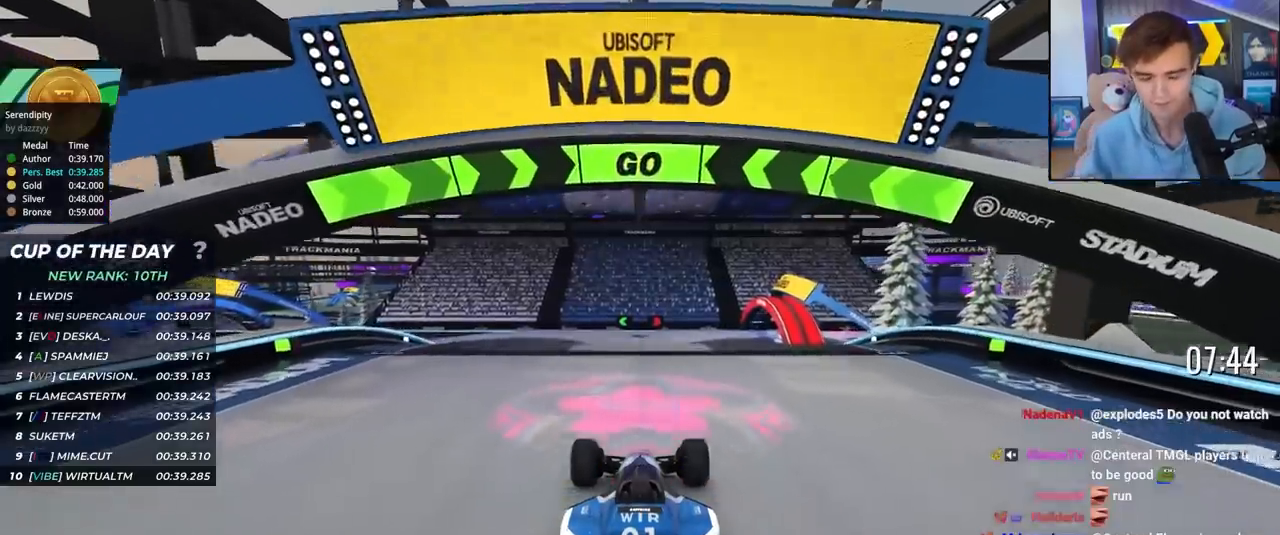
{"keys": ["left", "up"], "events": [[500, "left", "down"]]}
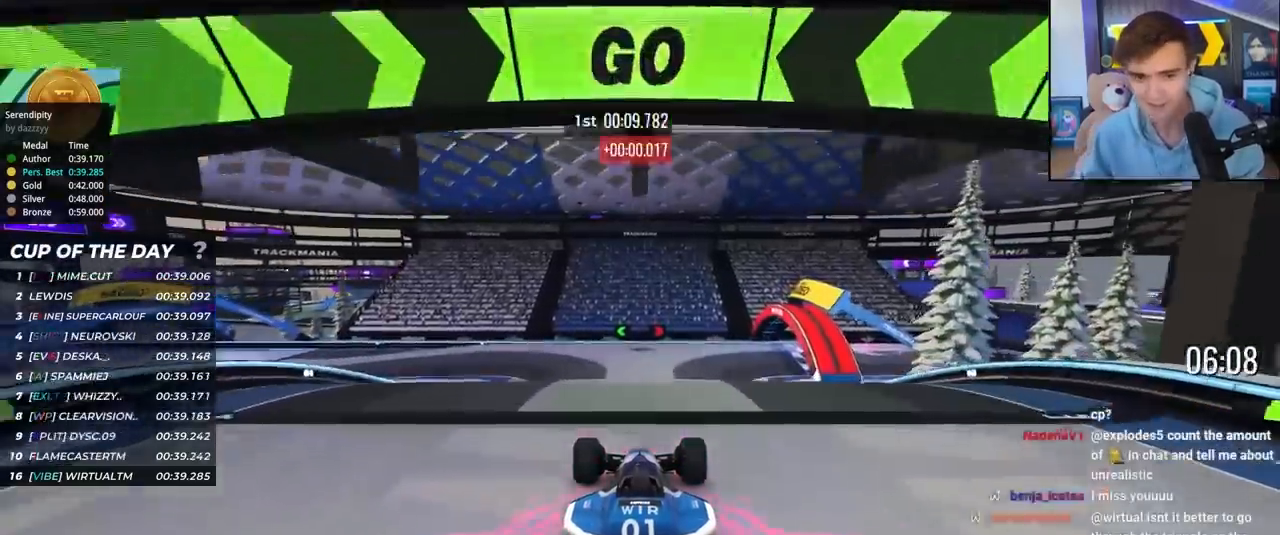
{"keys": ["up"], "events": [[100, "left", "up"]]}